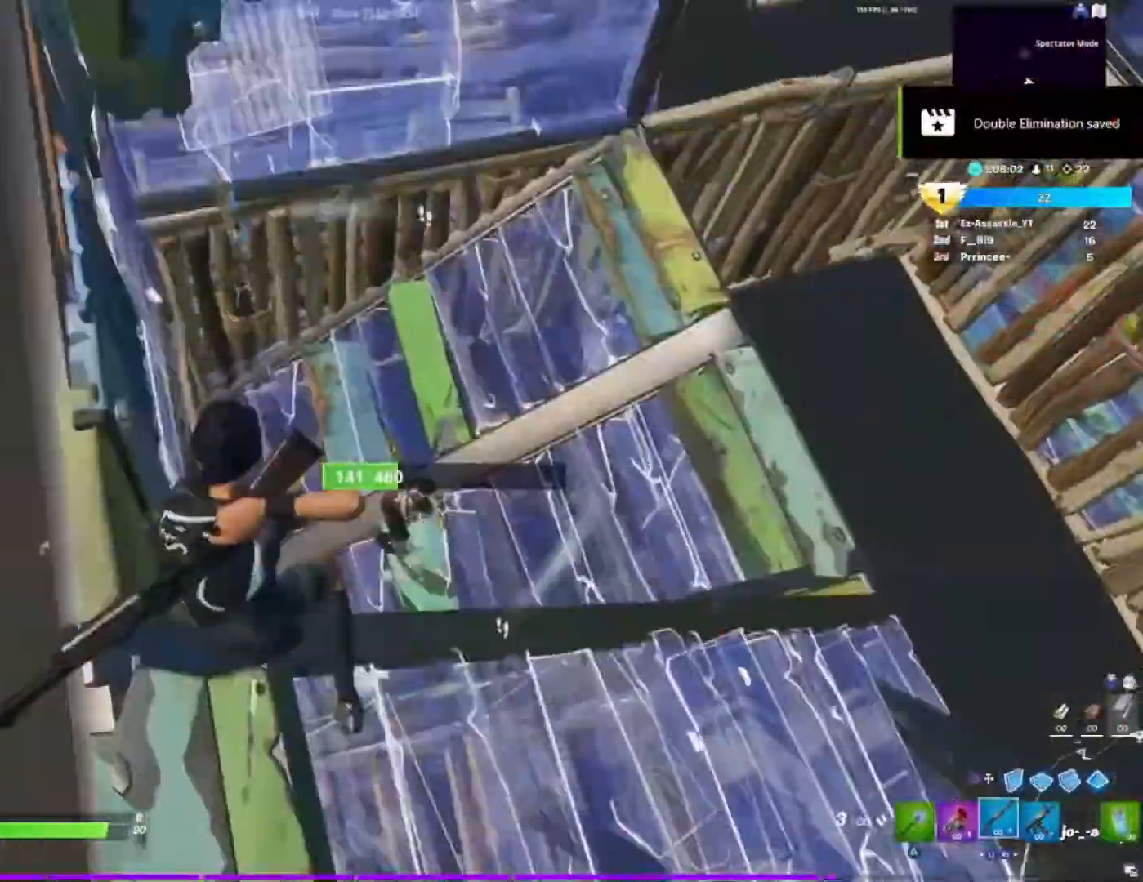
Gameplay with a controller (PlayStation layout); each line is a JSON object with the inputs held at the frame after it. "events" lists button and stick changes between this image and that frame as [ms after this image, input, new state], when the widget could be followed in between.
{"buttons": [], "left_stick": "up", "right_stick": "right", "events": [[133, "R1", "down"], [133, "R2", "up"], [167, "left_stick", "left"], [250, "R1", "up"], [433, "right_stick", "right"], [483, "left_stick", "up"]]}
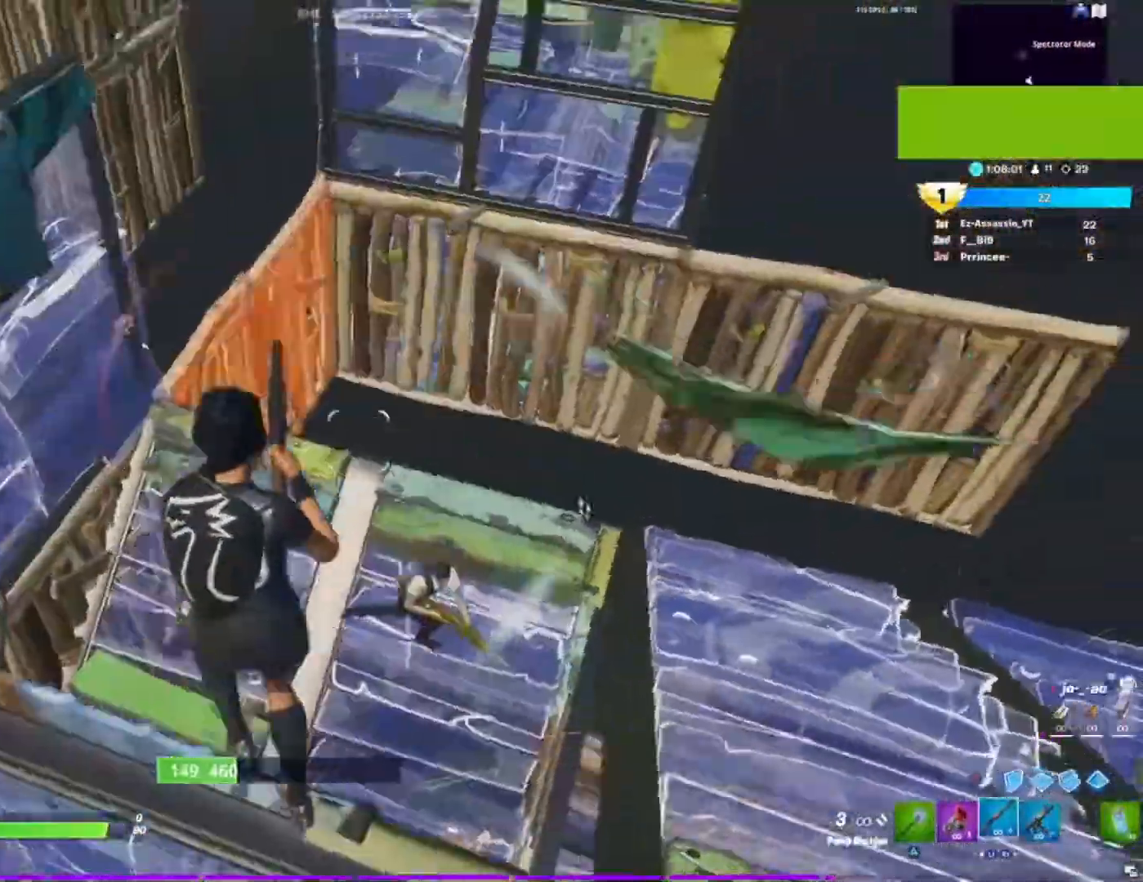
{"buttons": [], "left_stick": "up", "right_stick": "up-right", "events": [[83, "right_stick", "center"], [217, "right_stick", "right"], [317, "right_stick", "up-right"]]}
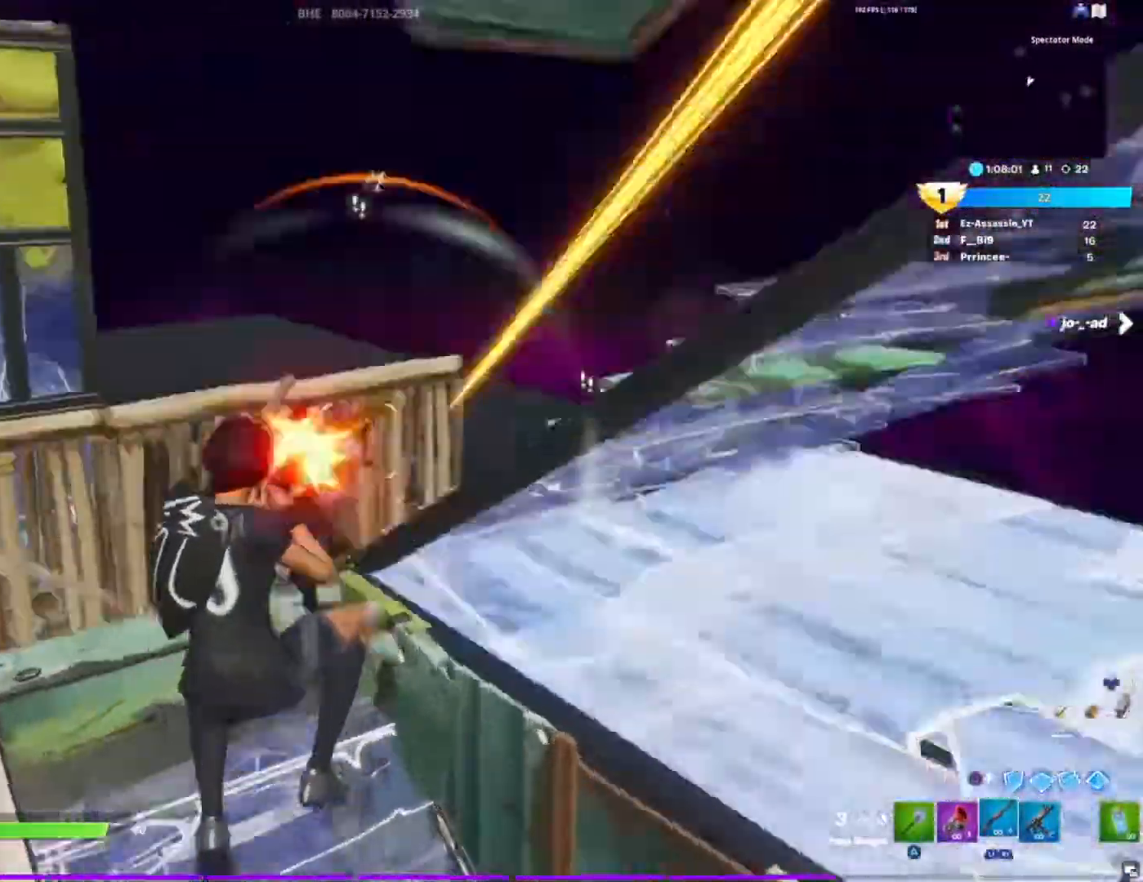
{"buttons": ["R1"], "left_stick": "up", "right_stick": "down", "events": [[50, "R2", "down"], [83, "right_stick", "center"], [133, "CIRCLE", "down"], [167, "R2", "up"], [217, "CIRCLE", "up"], [317, "CROSS", "down"], [317, "R2", "down"], [467, "CROSS", "up"], [467, "R2", "up"], [467, "right_stick", "down"], [500, "R1", "down"]]}
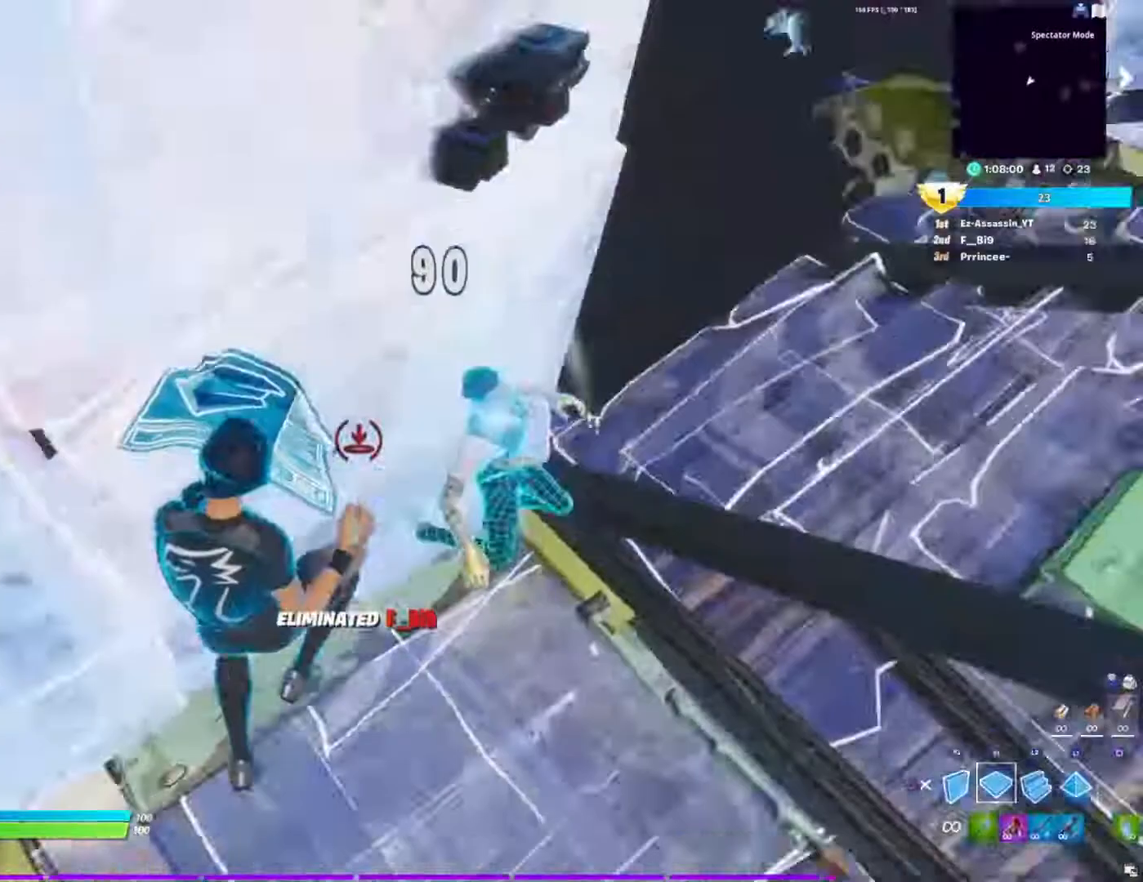
{"buttons": ["R2"], "left_stick": "up-right", "right_stick": "up", "events": [[17, "left_stick", "up-right"], [17, "right_stick", "right"], [83, "R1", "up"], [83, "R2", "down"], [133, "right_stick", "up"], [250, "R2", "up"], [350, "right_stick", "down-right"], [467, "R2", "down"], [467, "right_stick", "up"]]}
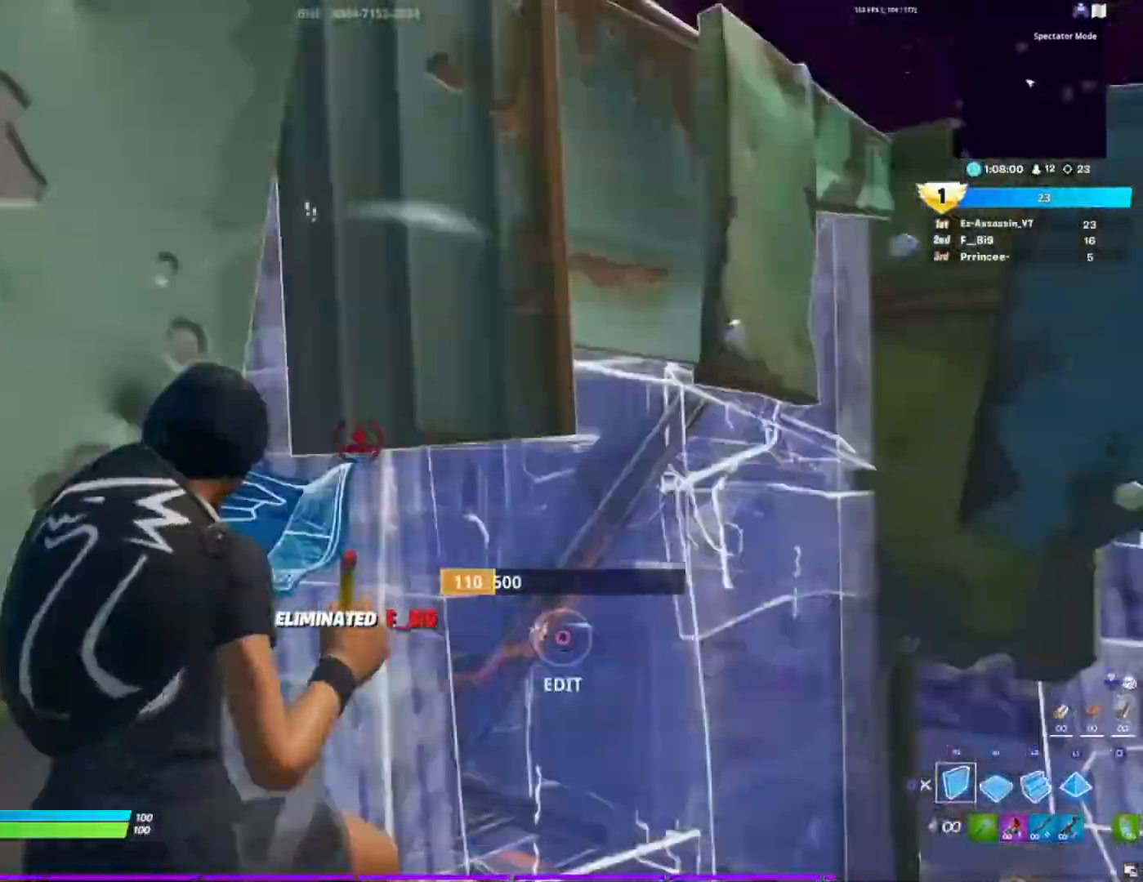
{"buttons": ["R2"], "left_stick": "up-right", "right_stick": "center", "events": [[150, "right_stick", "center"], [233, "R2", "up"], [300, "CIRCLE", "down"], [467, "CIRCLE", "up"], [467, "R2", "down"]]}